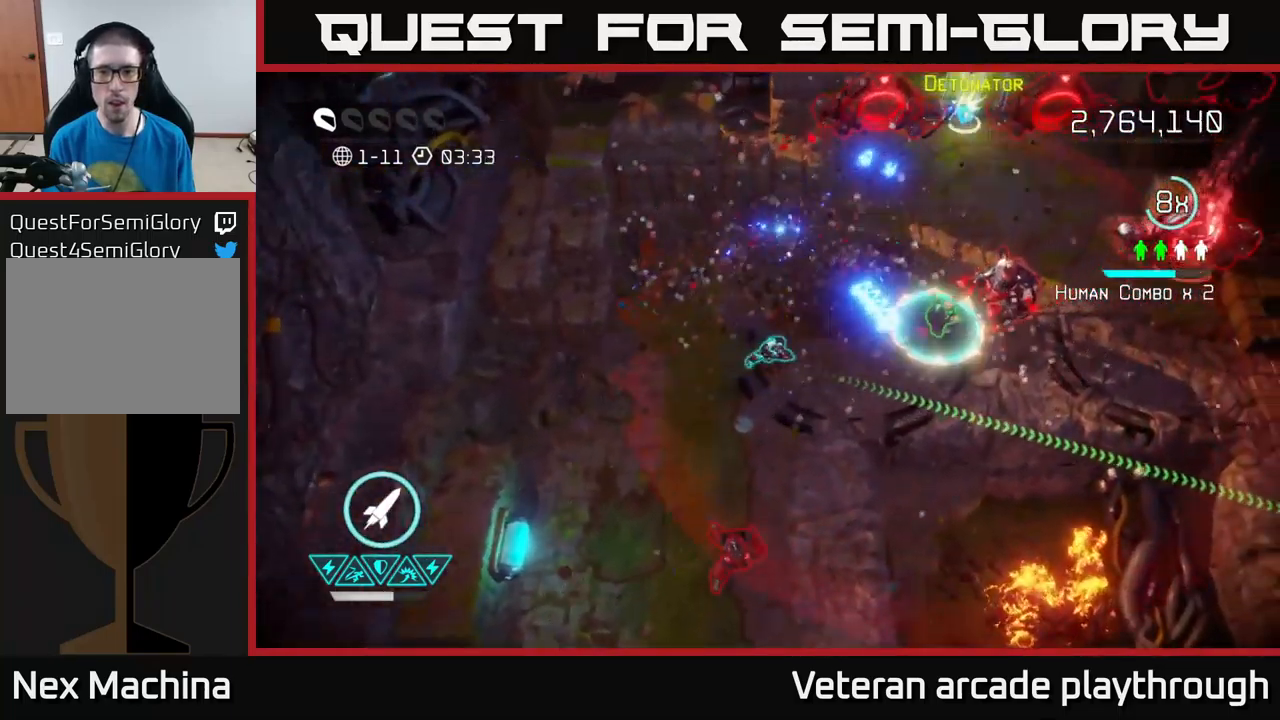
Gameplay with a controller (Xbox layout); each line is a JSON object with the inputs held at the frame after it. "events" lists button and stick changes between this image and that frame as [ms after this image, input, new state], when the widget could be followed in between.
{"buttons": [], "left_stick": "up-right", "right_stick": "up-right", "events": [[50, "left_stick", "right"], [417, "left_stick", "up-right"]]}
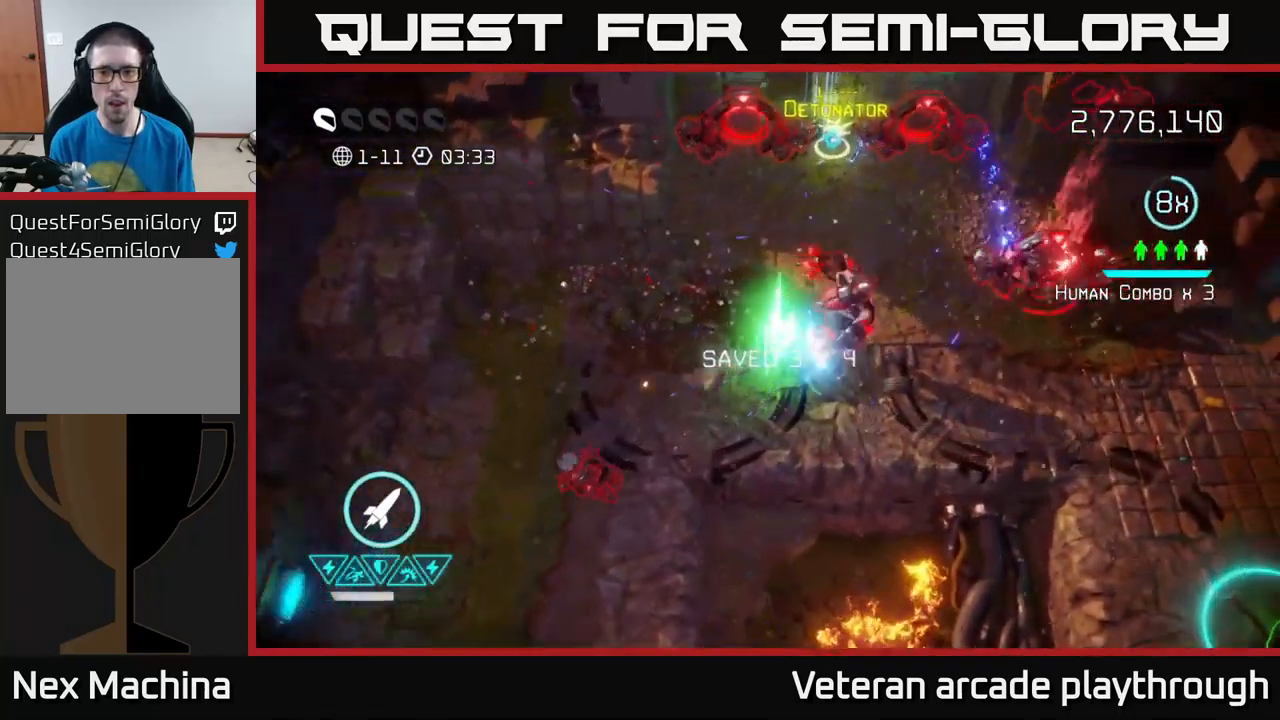
{"buttons": [], "left_stick": "up-right", "right_stick": "right", "events": [[67, "left_stick", "down-left"], [167, "left_stick", "up-left"], [267, "right_stick", "right"], [284, "left_stick", "up"], [500, "left_stick", "up-right"]]}
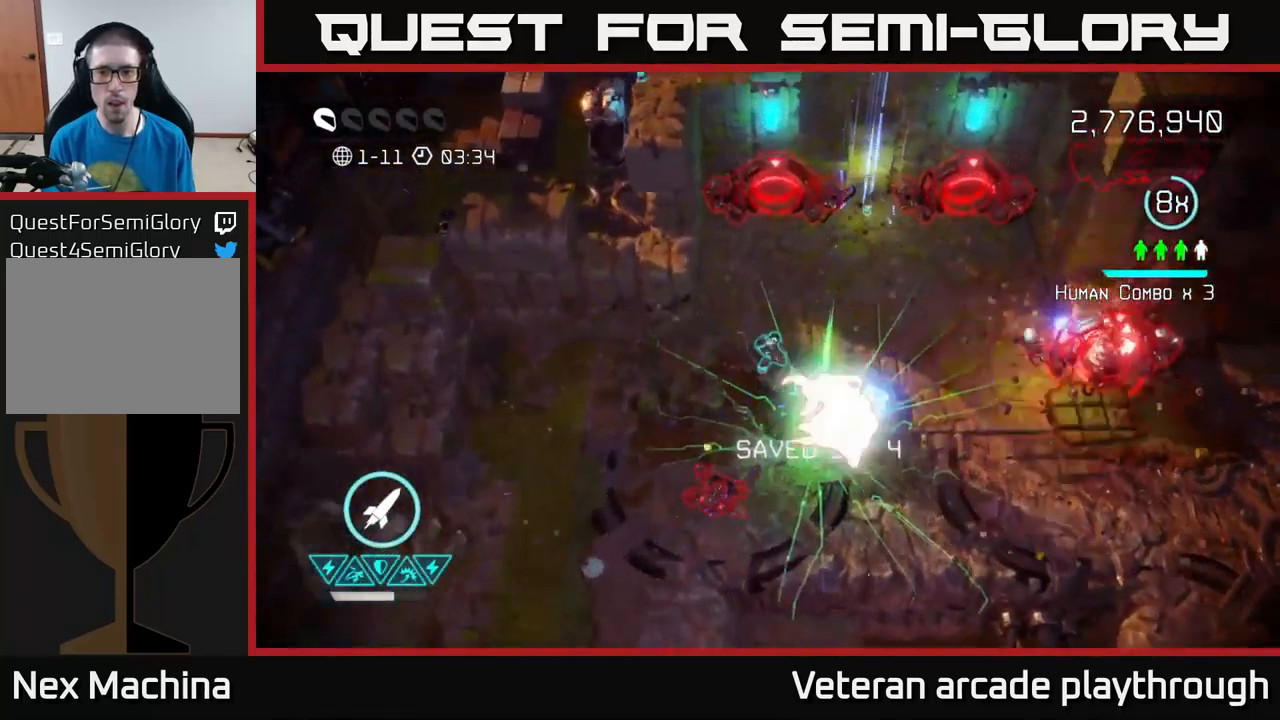
{"buttons": [], "left_stick": "right", "right_stick": "up-right", "events": [[100, "right_stick", "down-right"], [367, "right_stick", "up-right"], [484, "left_stick", "right"]]}
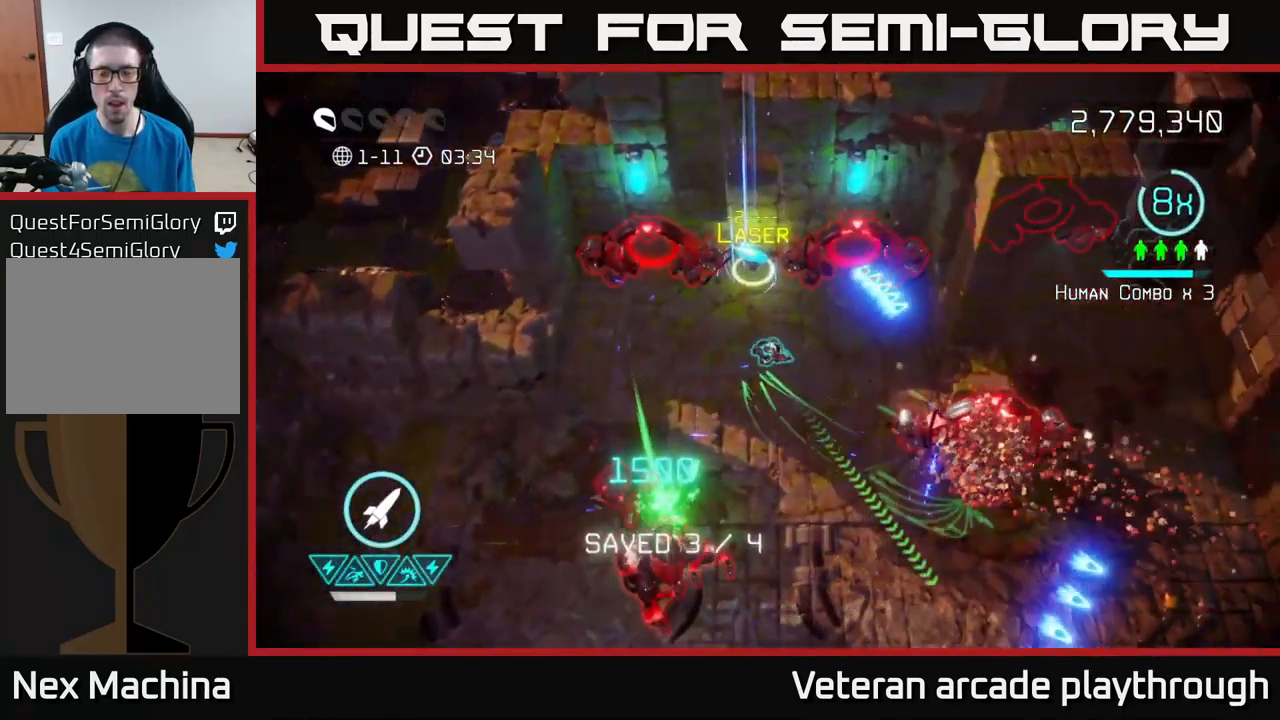
{"buttons": [], "left_stick": "down-right", "right_stick": "right", "events": [[67, "left_stick", "down-right"], [84, "right_stick", "down-right"], [167, "left_stick", "down"], [217, "right_stick", "right"], [467, "left_stick", "down-right"]]}
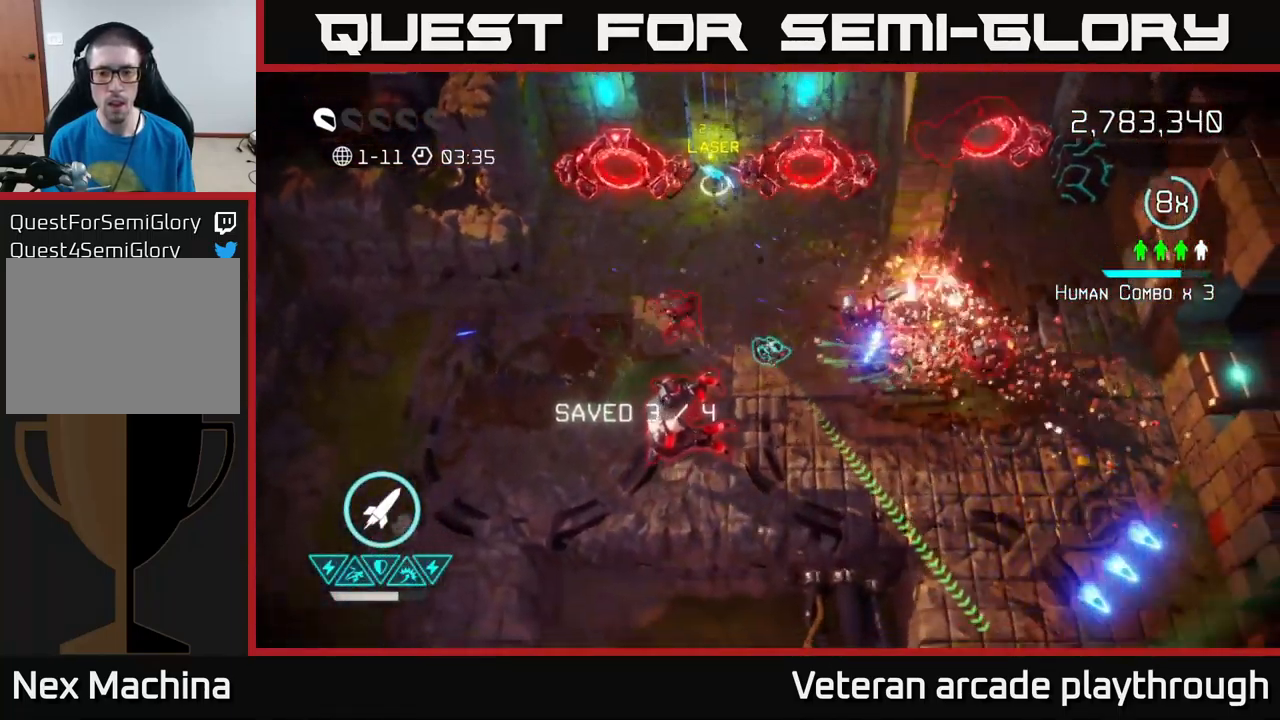
{"buttons": [], "left_stick": "down-right", "right_stick": "up-left", "events": [[100, "R2", "down"], [150, "R2", "up"], [416, "right_stick", "up-left"]]}
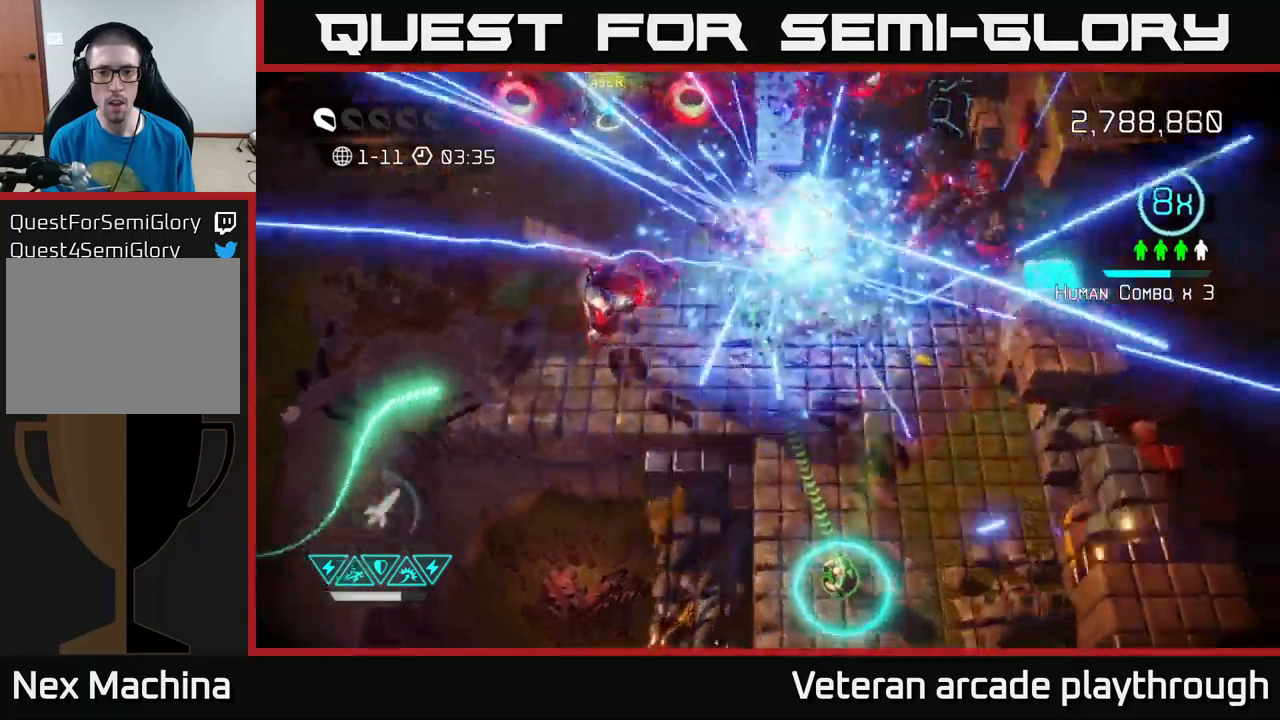
{"buttons": [], "left_stick": "down-right", "right_stick": "up-left", "events": []}
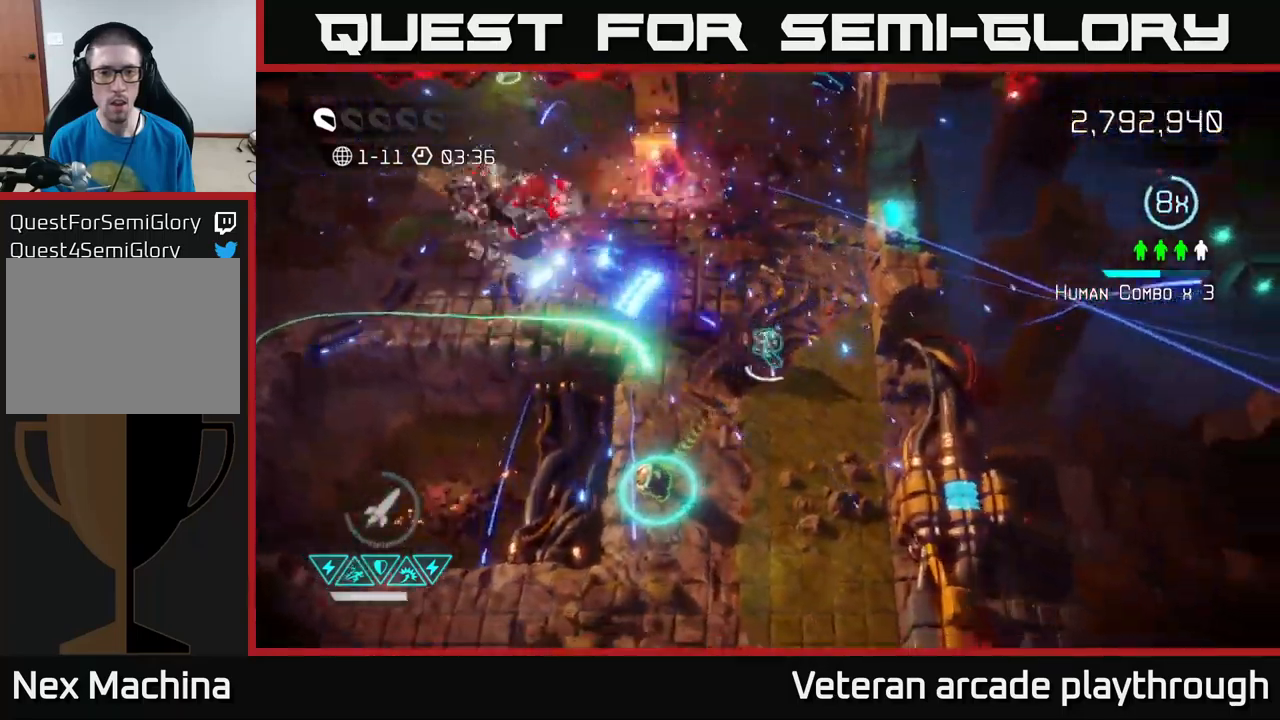
{"buttons": [], "left_stick": "down-left", "right_stick": "up-left", "events": [[167, "left_stick", "down-left"]]}
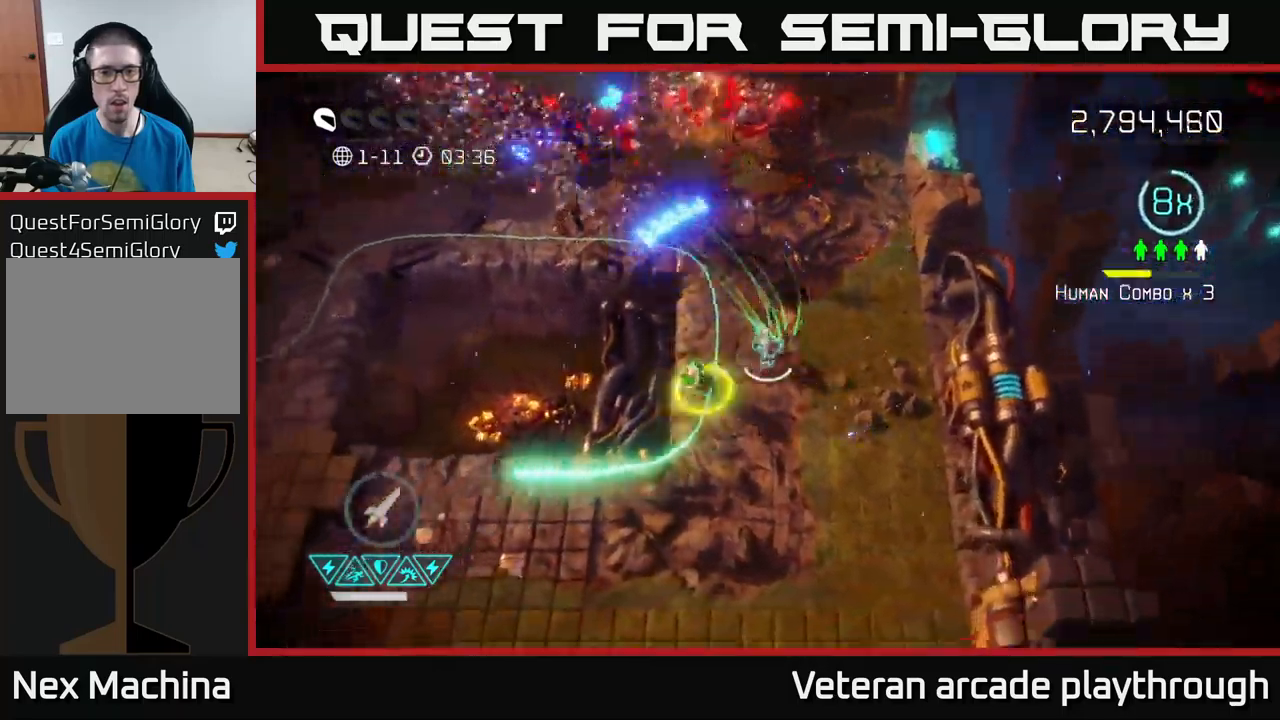
{"buttons": [], "left_stick": "up-right", "right_stick": "left", "events": [[150, "left_stick", "up-left"], [334, "right_stick", "left"], [384, "left_stick", "up-right"]]}
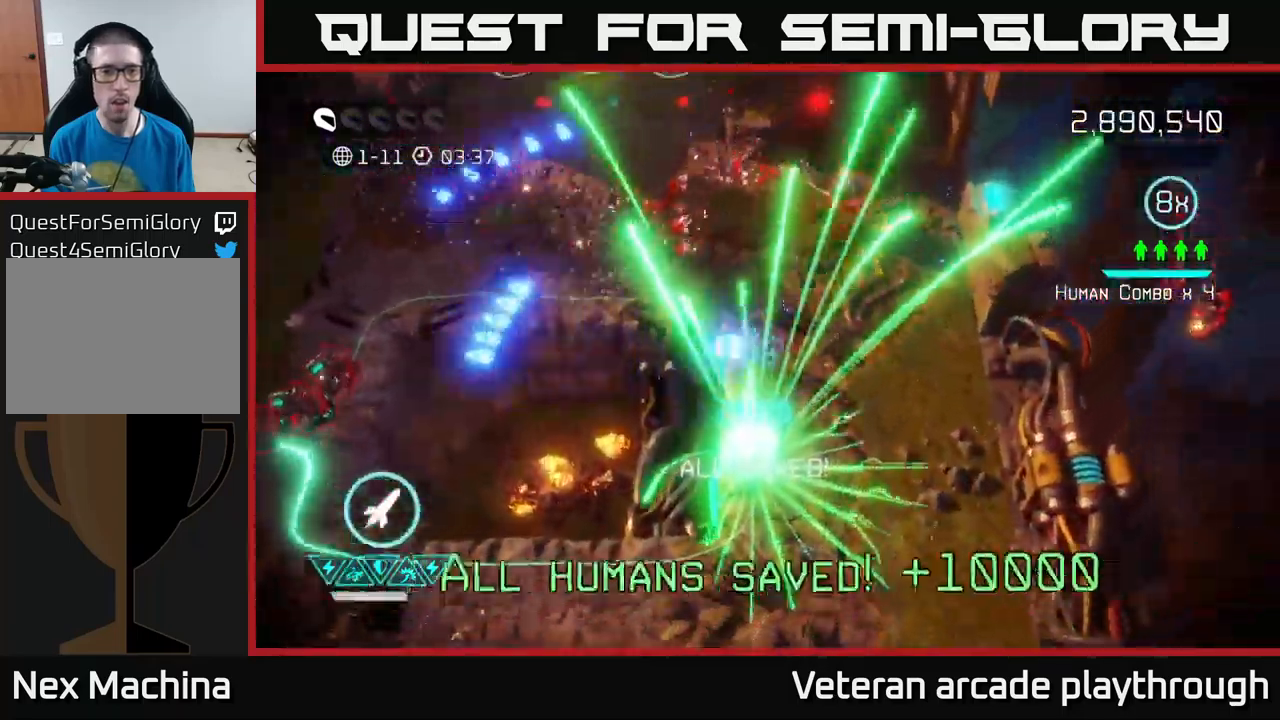
{"buttons": [], "left_stick": "down", "right_stick": "up-right", "events": [[100, "right_stick", "up-left"], [234, "left_stick", "down-right"], [234, "right_stick", "left"], [317, "left_stick", "center"], [367, "left_stick", "up"], [484, "right_stick", "up-right"], [500, "left_stick", "down"]]}
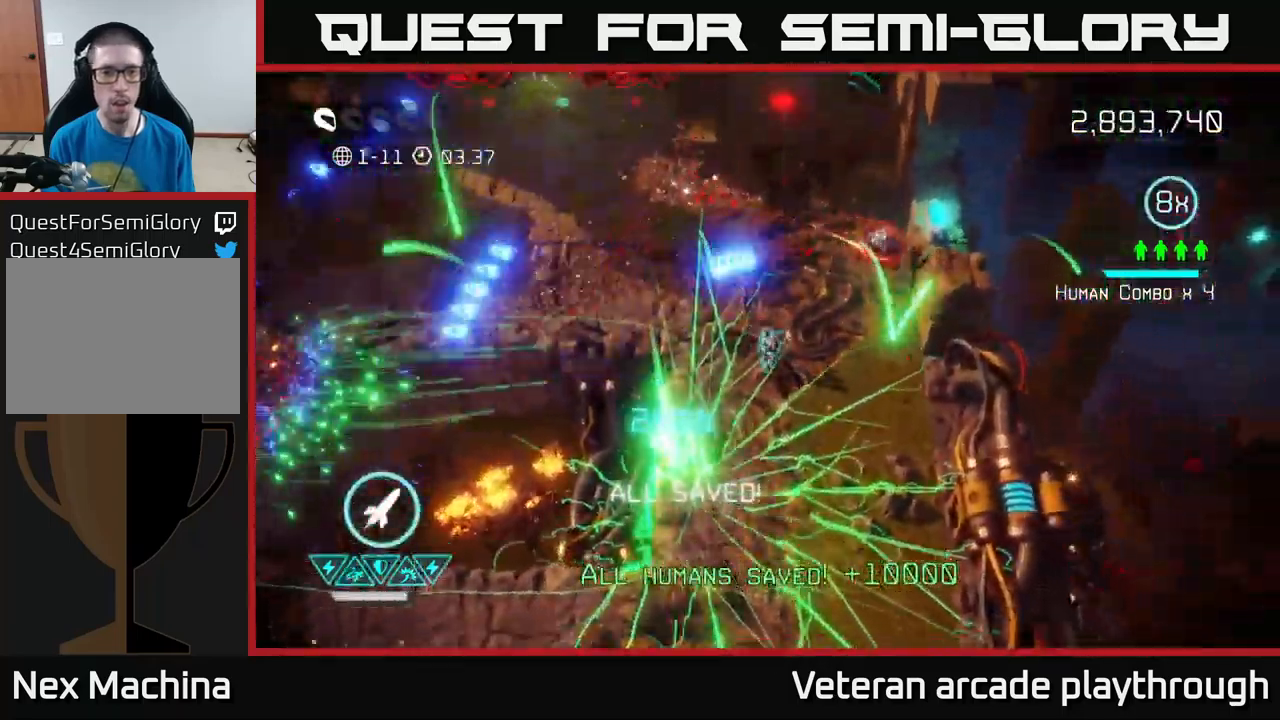
{"buttons": [], "left_stick": "up-left", "right_stick": "left", "events": [[167, "left_stick", "up"], [284, "right_stick", "up-left"], [334, "right_stick", "left"], [400, "left_stick", "up-left"]]}
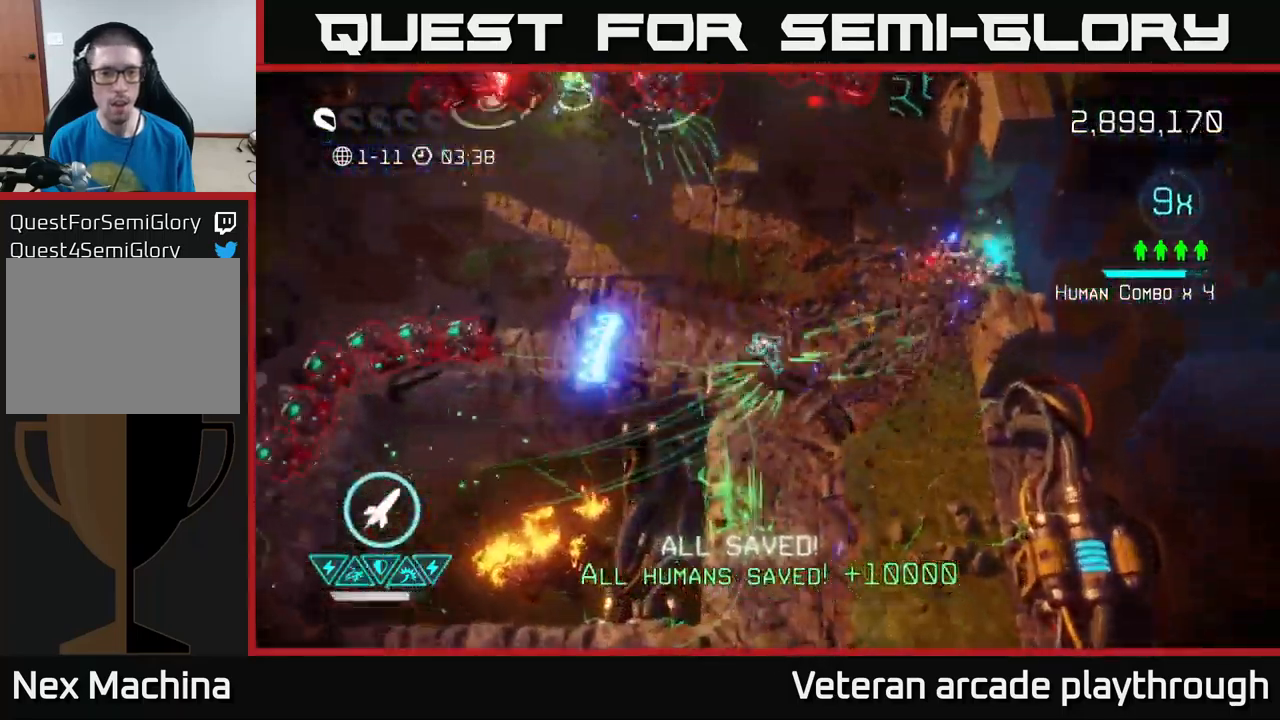
{"buttons": [], "left_stick": "left", "right_stick": "left", "events": [[267, "left_stick", "left"]]}
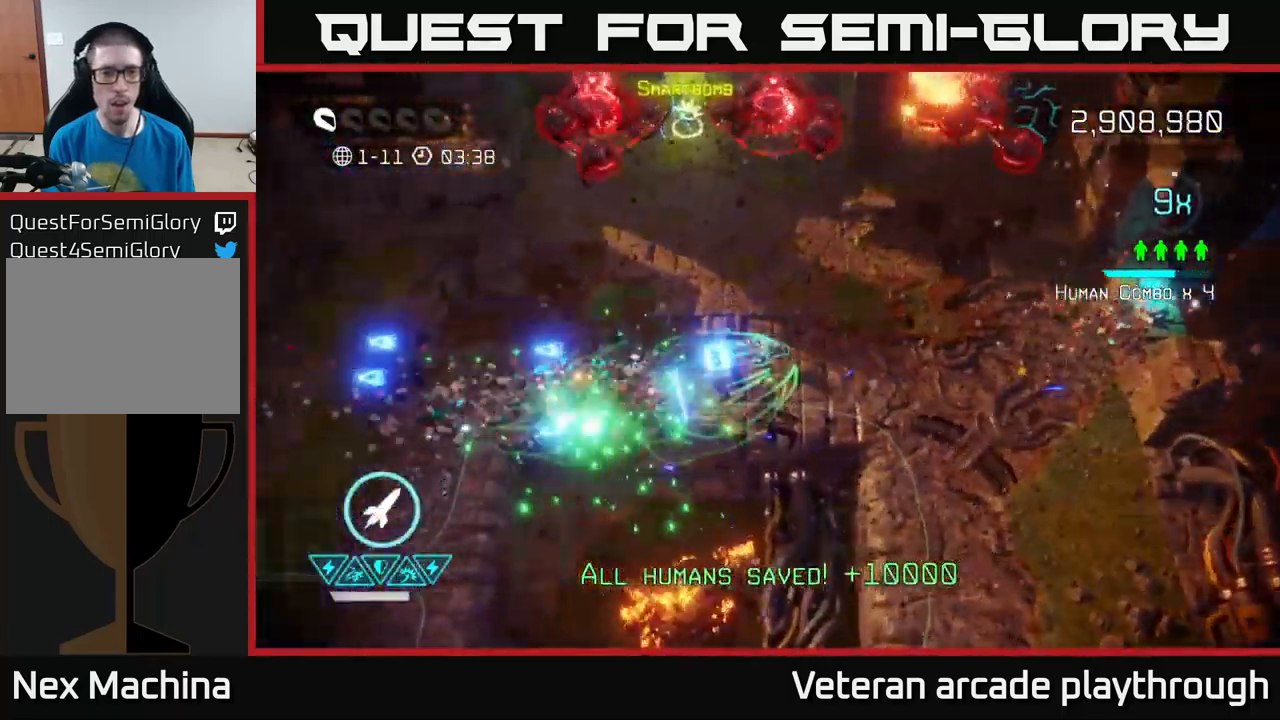
{"buttons": [], "left_stick": "up", "right_stick": "up", "events": [[117, "right_stick", "down-left"], [234, "left_stick", "up-left"], [250, "right_stick", "up"], [417, "left_stick", "up"]]}
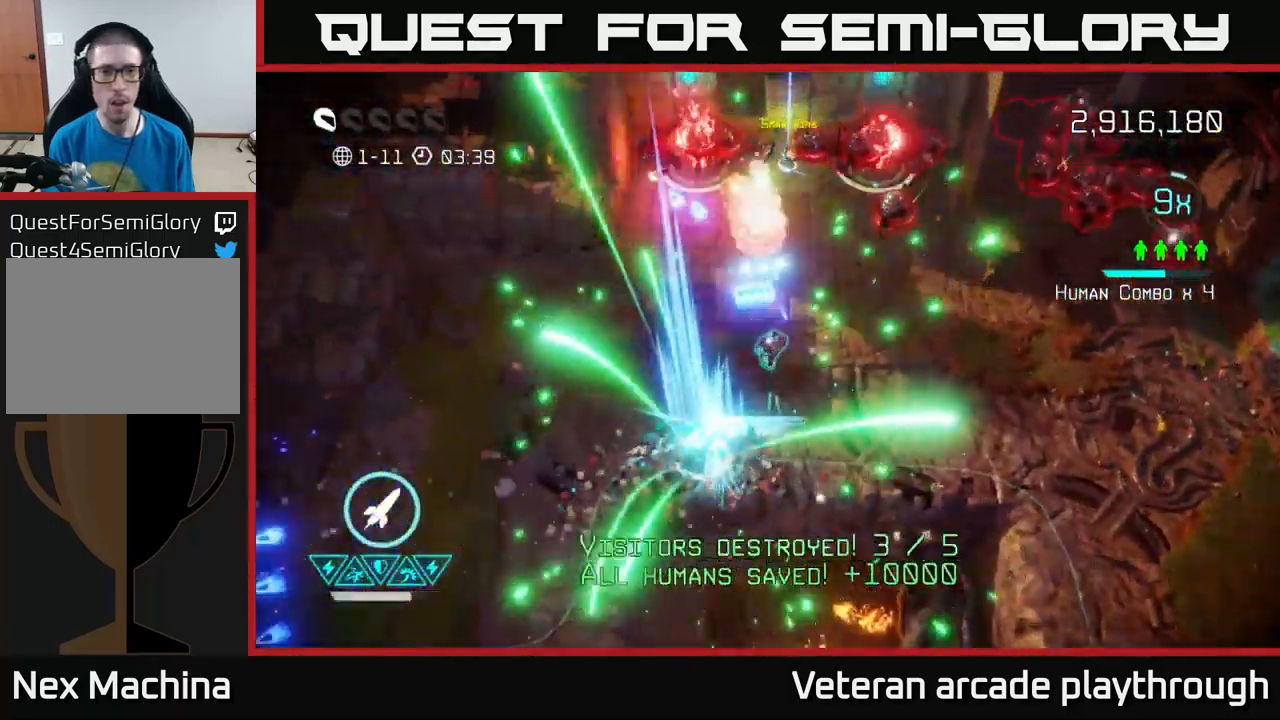
{"buttons": [], "left_stick": "down-left", "right_stick": "up-right", "events": [[34, "left_stick", "up-right"], [167, "left_stick", "down-left"], [167, "right_stick", "up-right"], [267, "left_stick", "left"], [467, "left_stick", "down-left"]]}
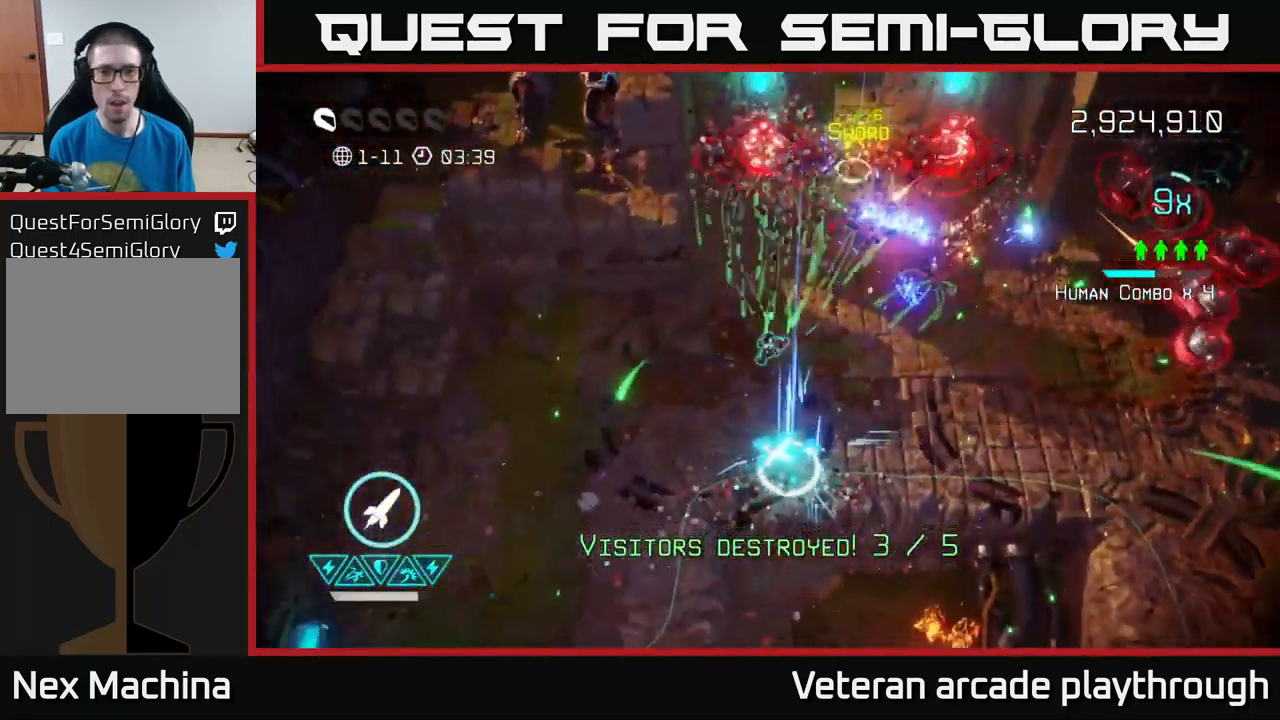
{"buttons": [], "left_stick": "down-left", "right_stick": "right", "events": [[17, "left_stick", "down"], [150, "left_stick", "right"], [317, "right_stick", "right"], [384, "R2", "down"], [434, "left_stick", "down"], [484, "R2", "up"], [484, "left_stick", "down-left"]]}
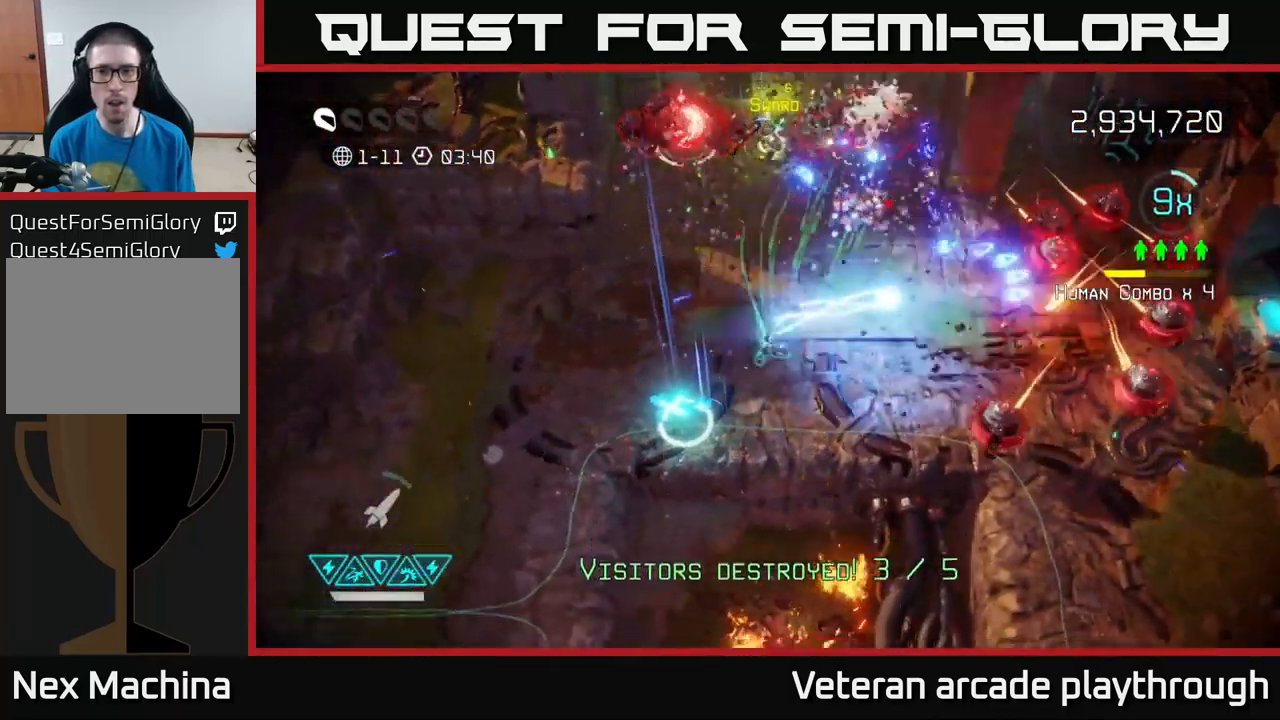
{"buttons": [], "left_stick": "right", "right_stick": "down-right", "events": [[267, "left_stick", "up-left"], [334, "left_stick", "up-right"], [384, "right_stick", "down-right"], [401, "left_stick", "right"]]}
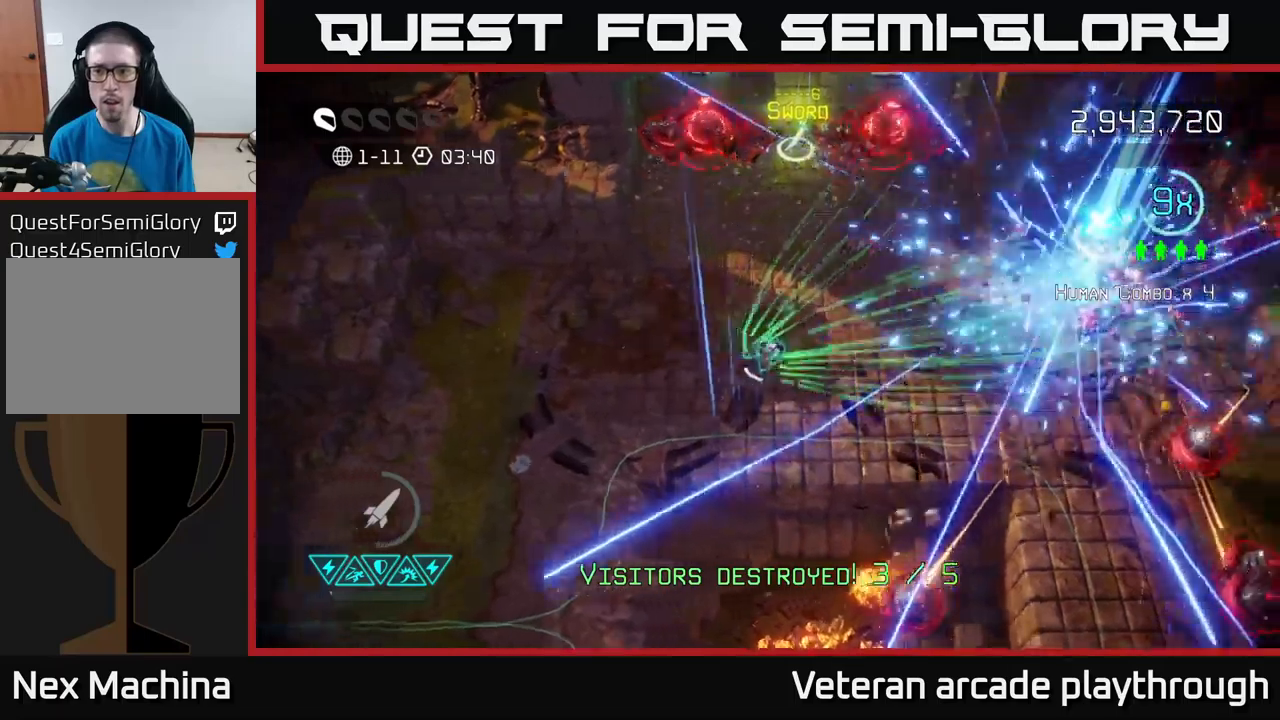
{"buttons": [], "left_stick": "down-right", "right_stick": "down-right", "events": [[67, "right_stick", "down"], [233, "left_stick", "down-right"], [367, "right_stick", "down-right"]]}
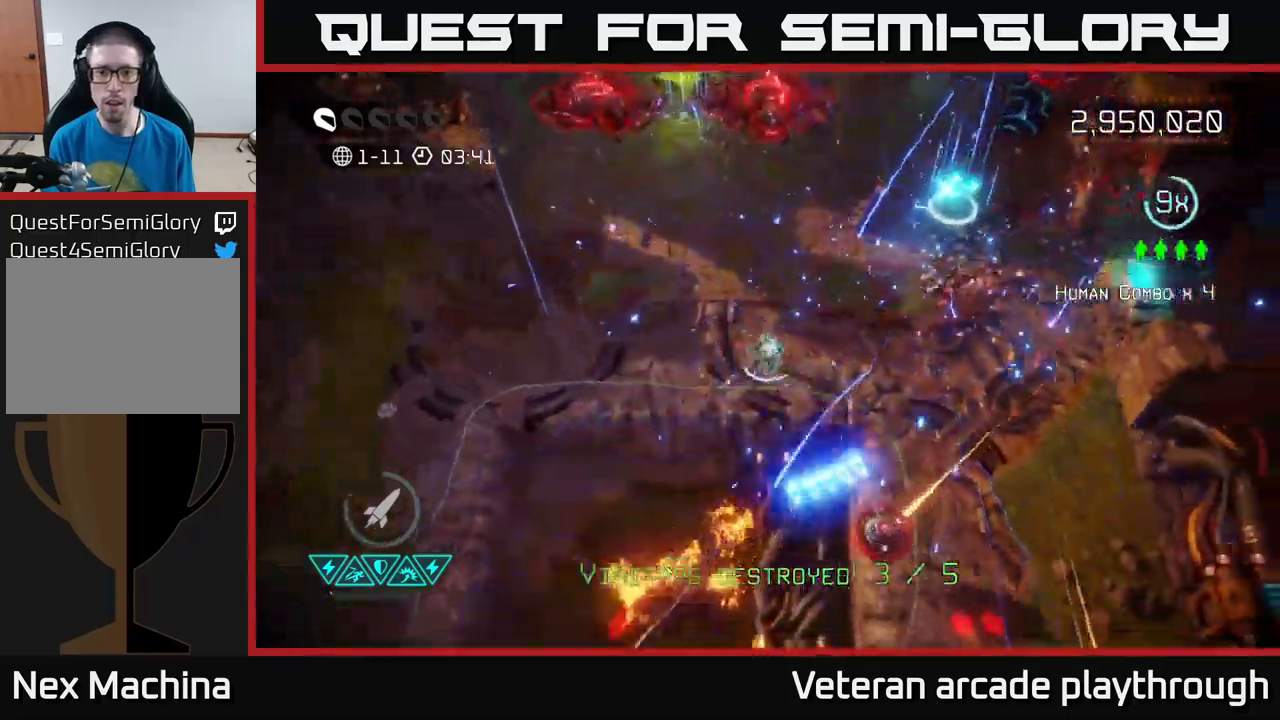
{"buttons": [], "left_stick": "right", "right_stick": "left", "events": [[33, "right_stick", "down"], [117, "left_stick", "right"], [500, "right_stick", "left"]]}
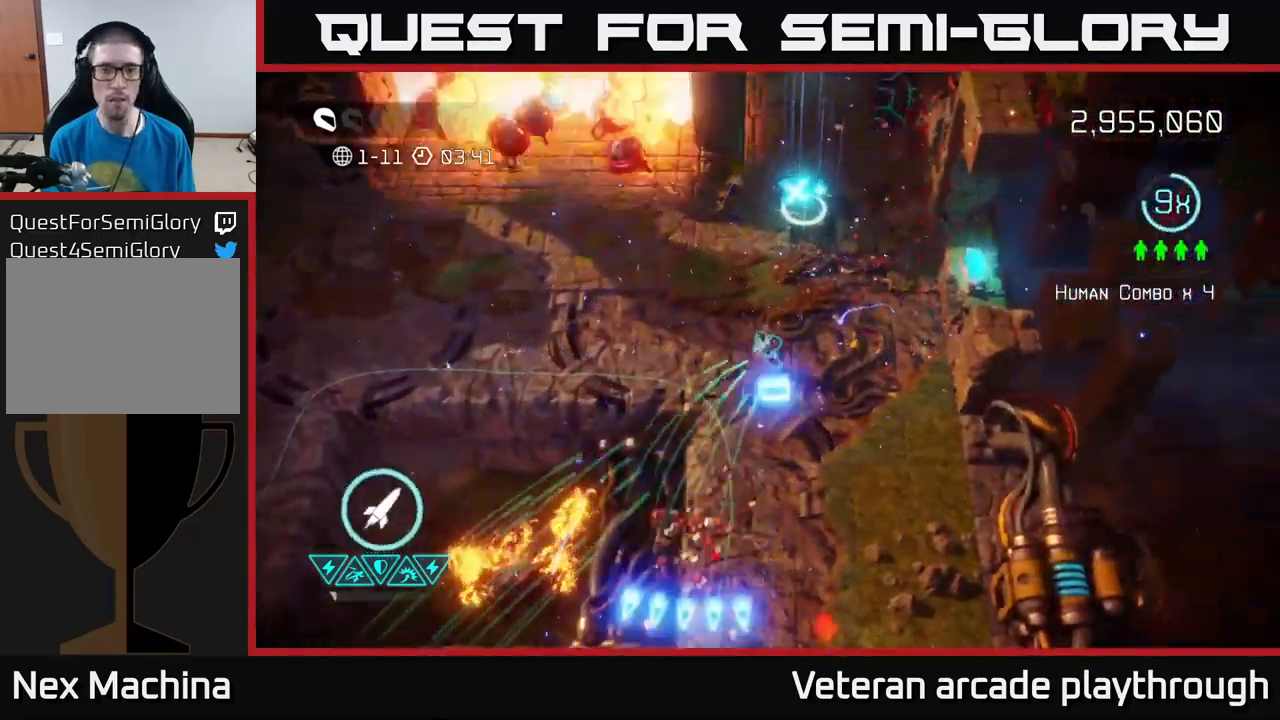
{"buttons": [], "left_stick": "up-right", "right_stick": "up", "events": [[17, "left_stick", "left"], [17, "right_stick", "up-left"], [217, "left_stick", "up-left"], [383, "right_stick", "up"], [450, "left_stick", "up-right"]]}
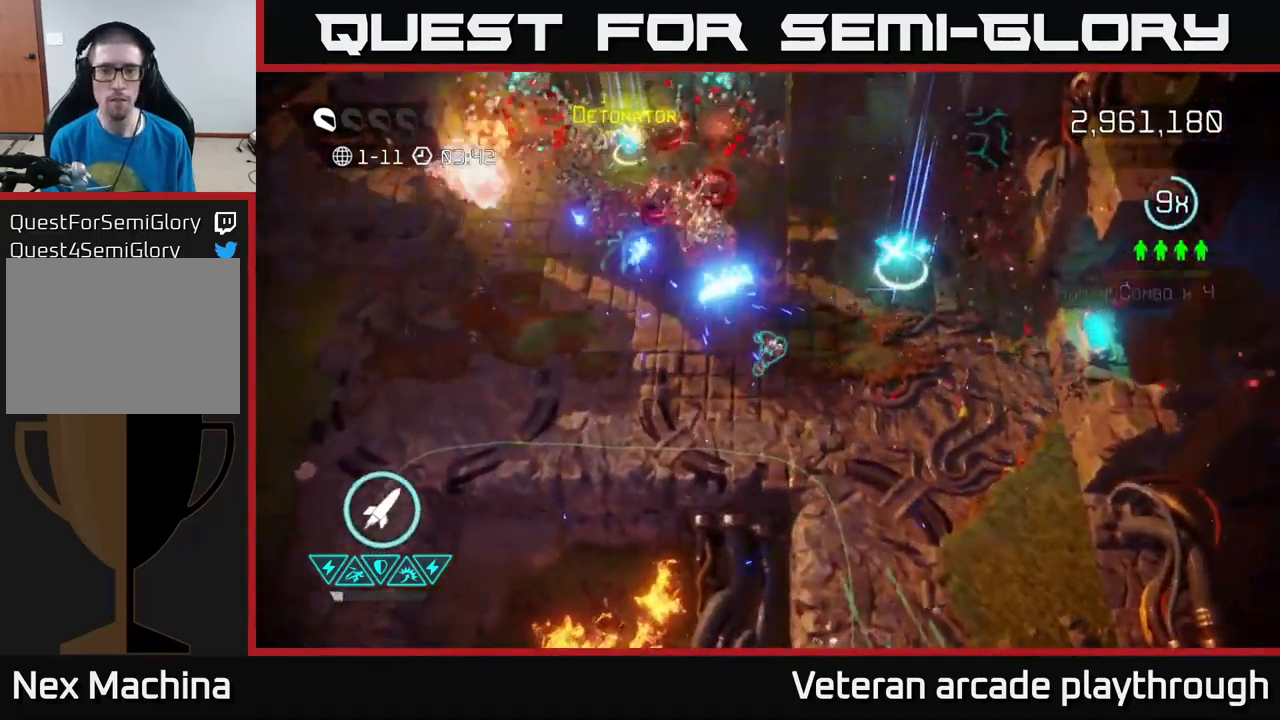
{"buttons": [], "left_stick": "up-right", "right_stick": "up-left", "events": [[17, "right_stick", "up-left"], [367, "right_stick", "up"], [500, "right_stick", "up-left"]]}
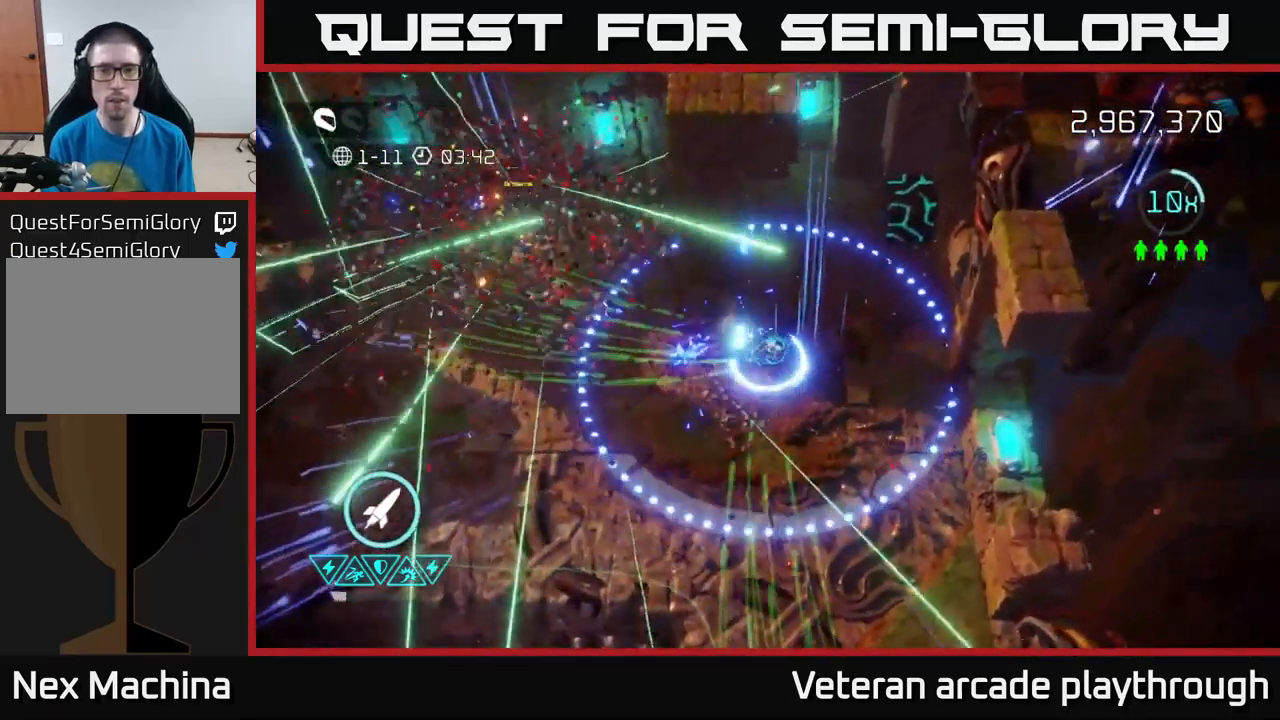
{"buttons": [], "left_stick": "left", "right_stick": "up-left", "events": [[100, "left_stick", "left"]]}
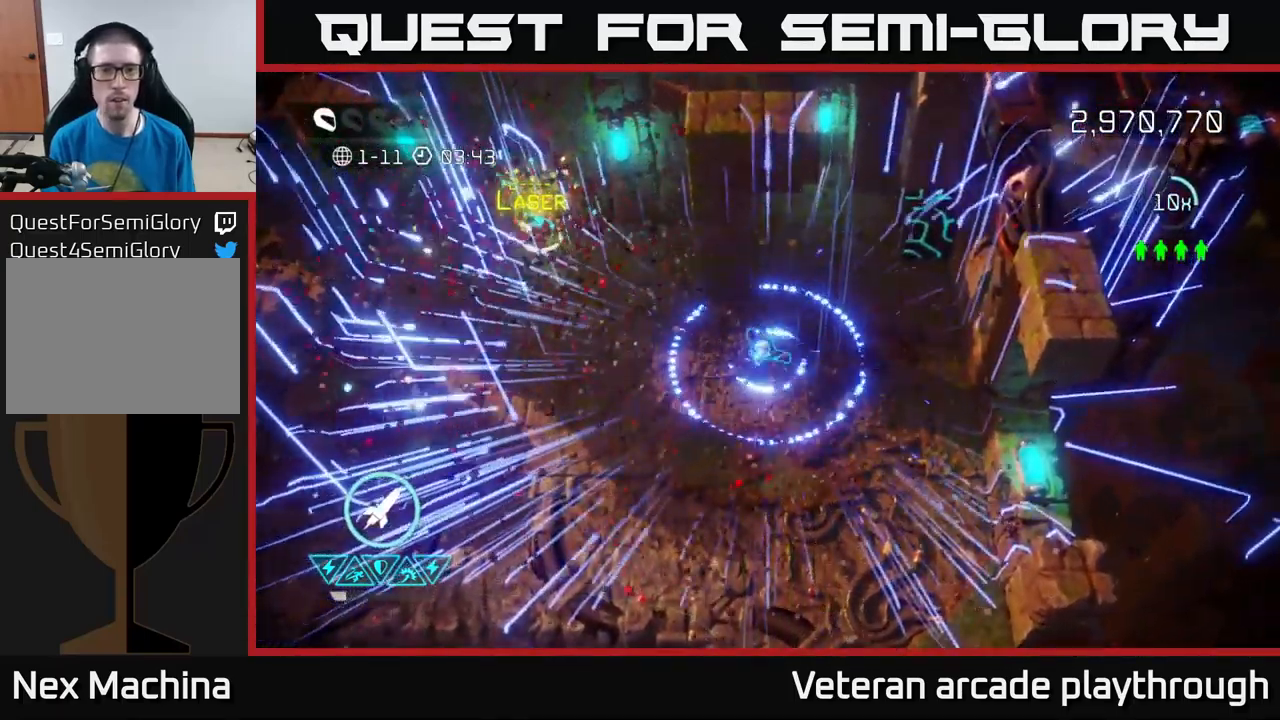
{"buttons": [], "left_stick": "up-right", "right_stick": "up-right", "events": [[50, "left_stick", "down-left"], [200, "left_stick", "right"], [250, "right_stick", "up-right"], [300, "left_stick", "up-right"]]}
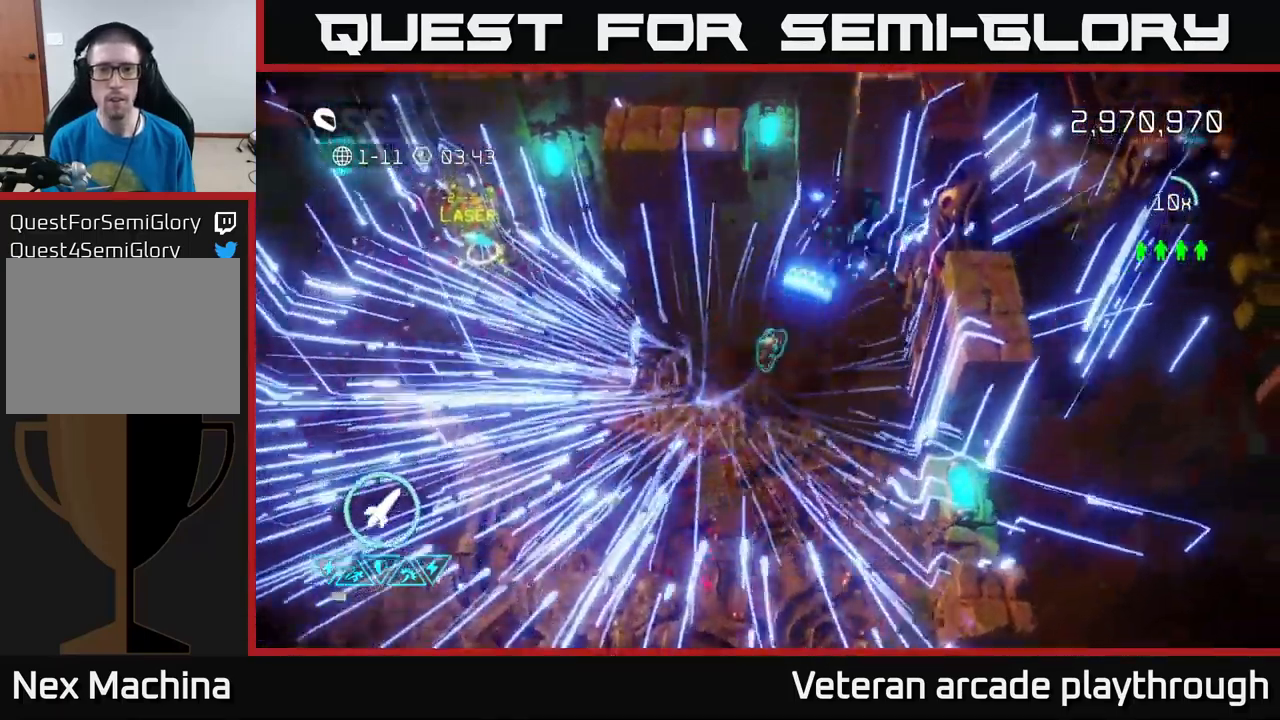
{"buttons": ["L2"], "left_stick": "up-right", "right_stick": "up-right", "events": [[400, "L2", "down"]]}
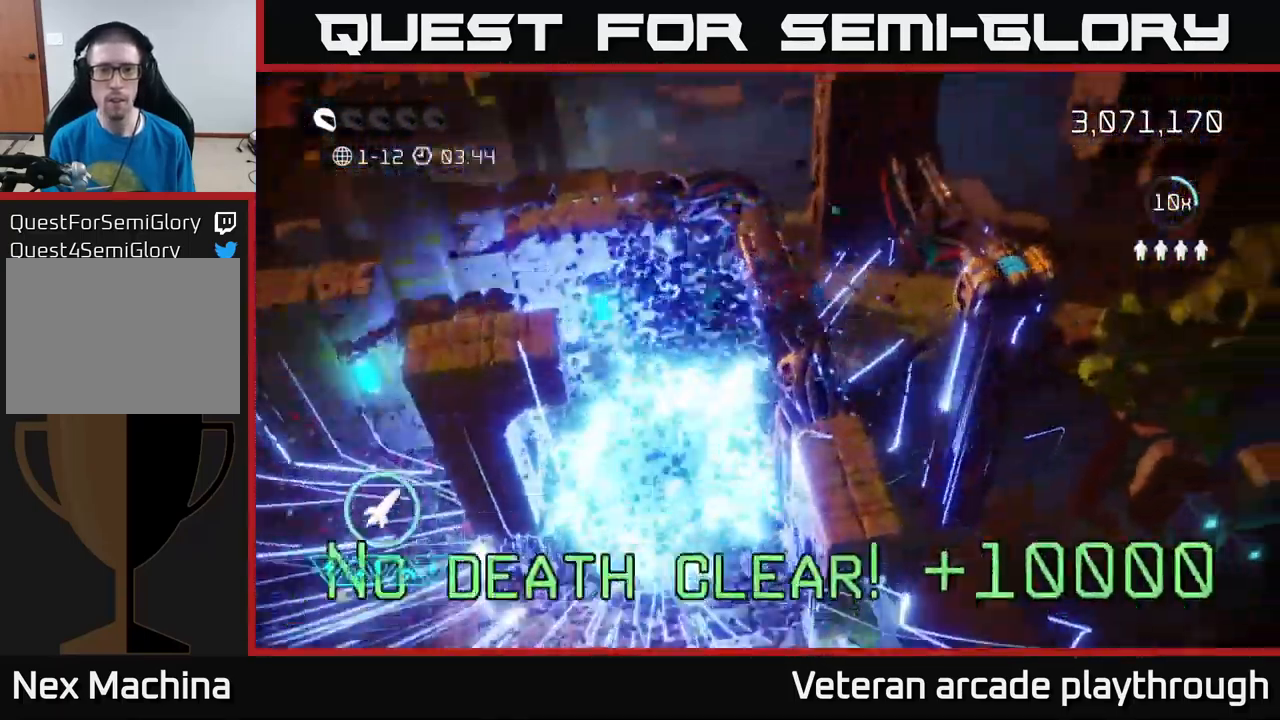
{"buttons": [], "left_stick": "center", "right_stick": "center", "events": [[17, "L2", "up"], [33, "right_stick", "up"], [217, "left_stick", "up-left"], [233, "right_stick", "center"], [267, "left_stick", "left"], [367, "left_stick", "center"]]}
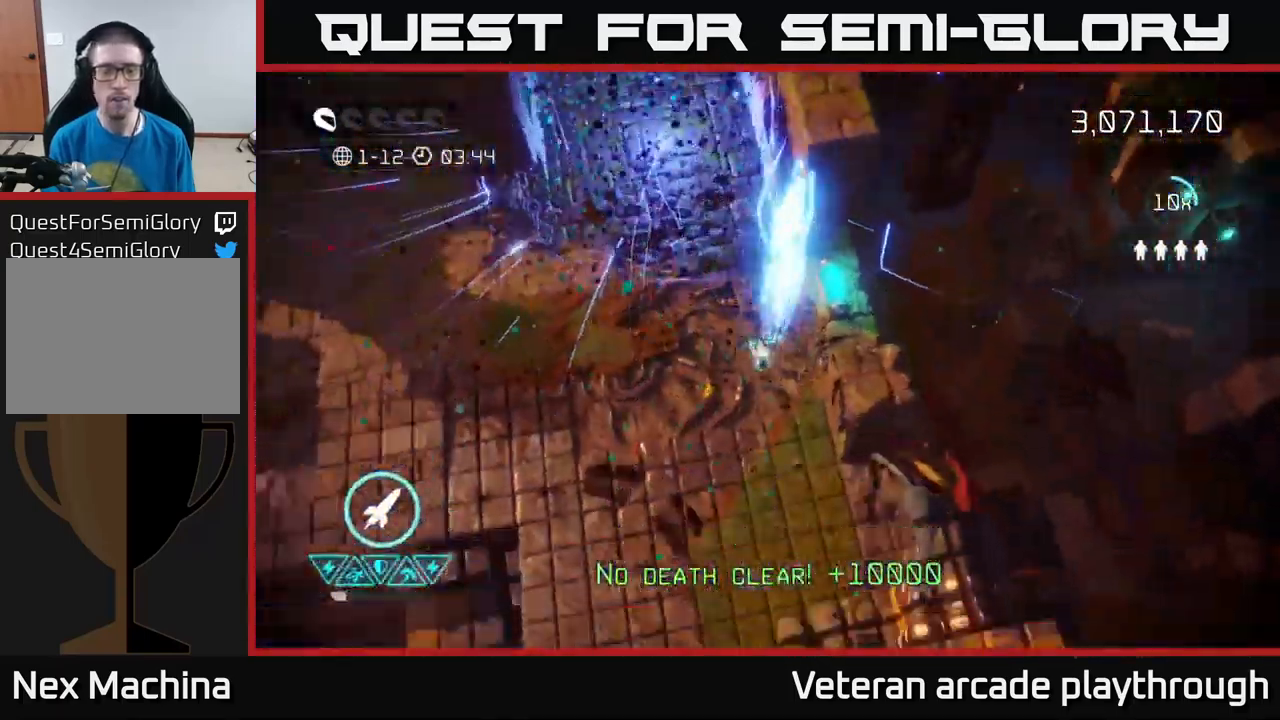
{"buttons": [], "left_stick": "down", "right_stick": "up", "events": [[167, "left_stick", "down-right"], [267, "left_stick", "center"], [433, "left_stick", "down"], [433, "right_stick", "up"]]}
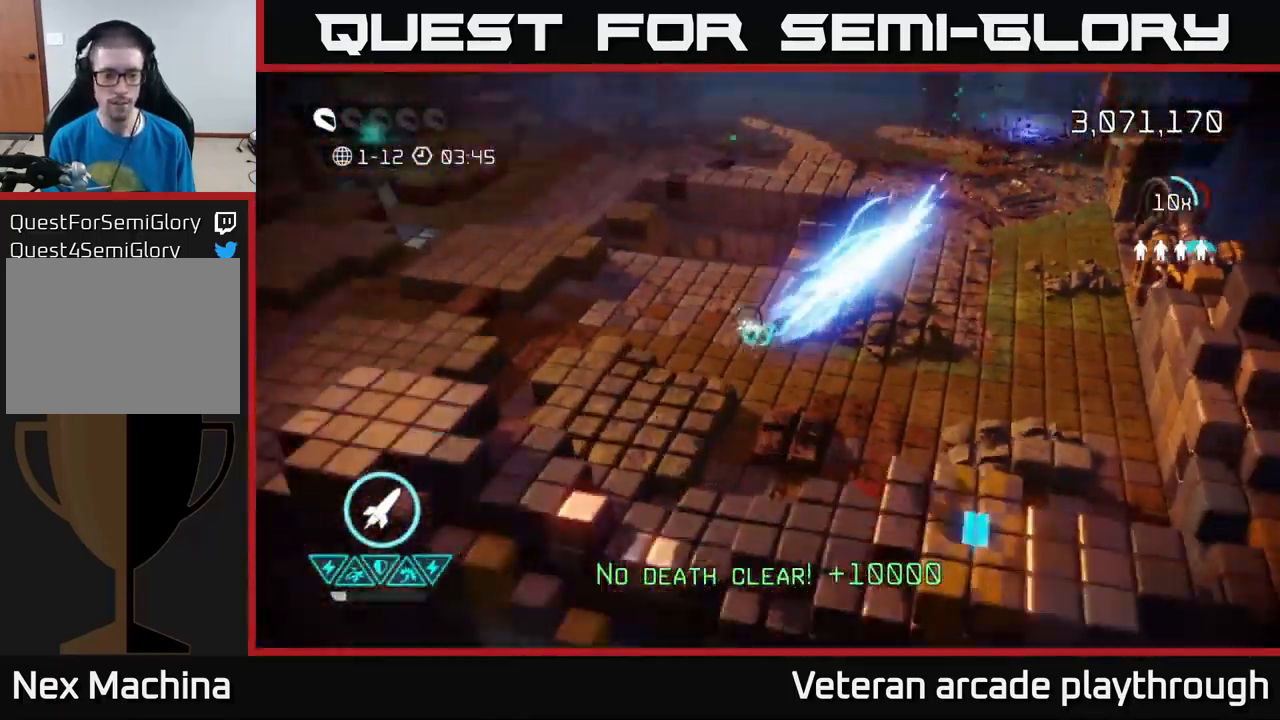
{"buttons": [], "left_stick": "down-left", "right_stick": "up-left", "events": [[67, "right_stick", "center"], [167, "left_stick", "down-left"], [300, "right_stick", "up-left"]]}
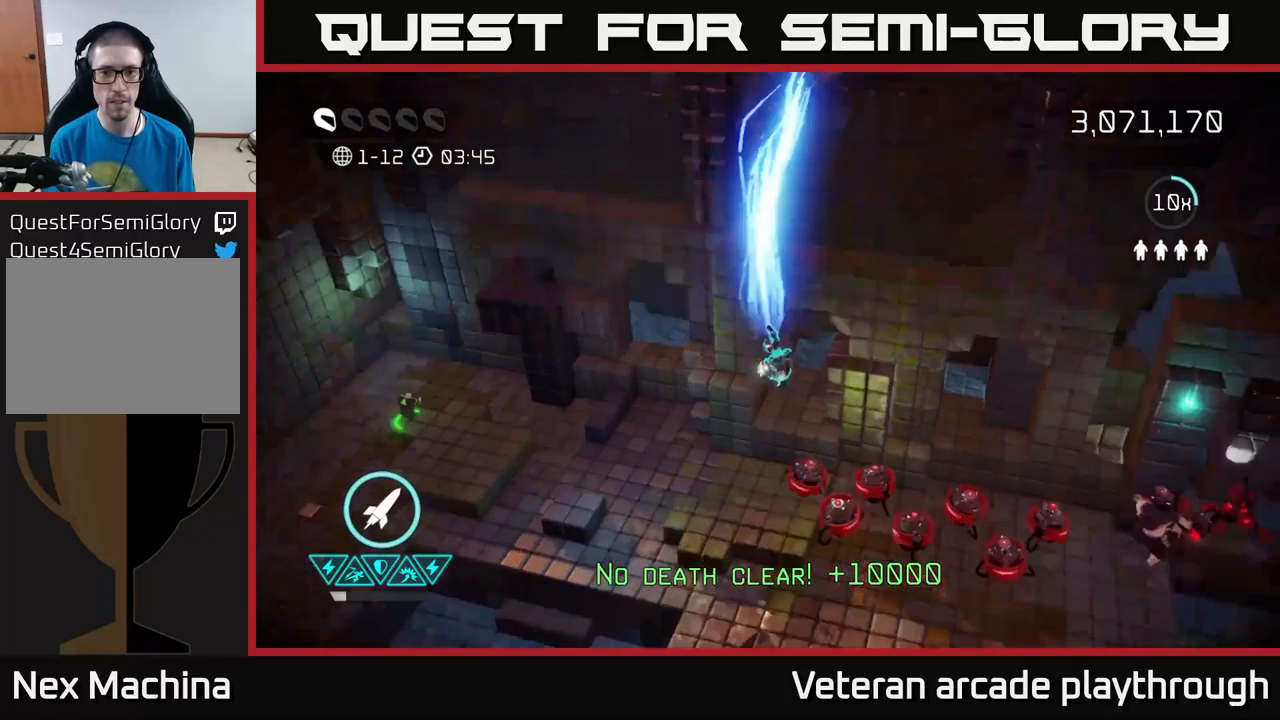
{"buttons": [], "left_stick": "right", "right_stick": "up-left", "events": [[167, "right_stick", "up"], [334, "left_stick", "right"], [450, "right_stick", "up-left"]]}
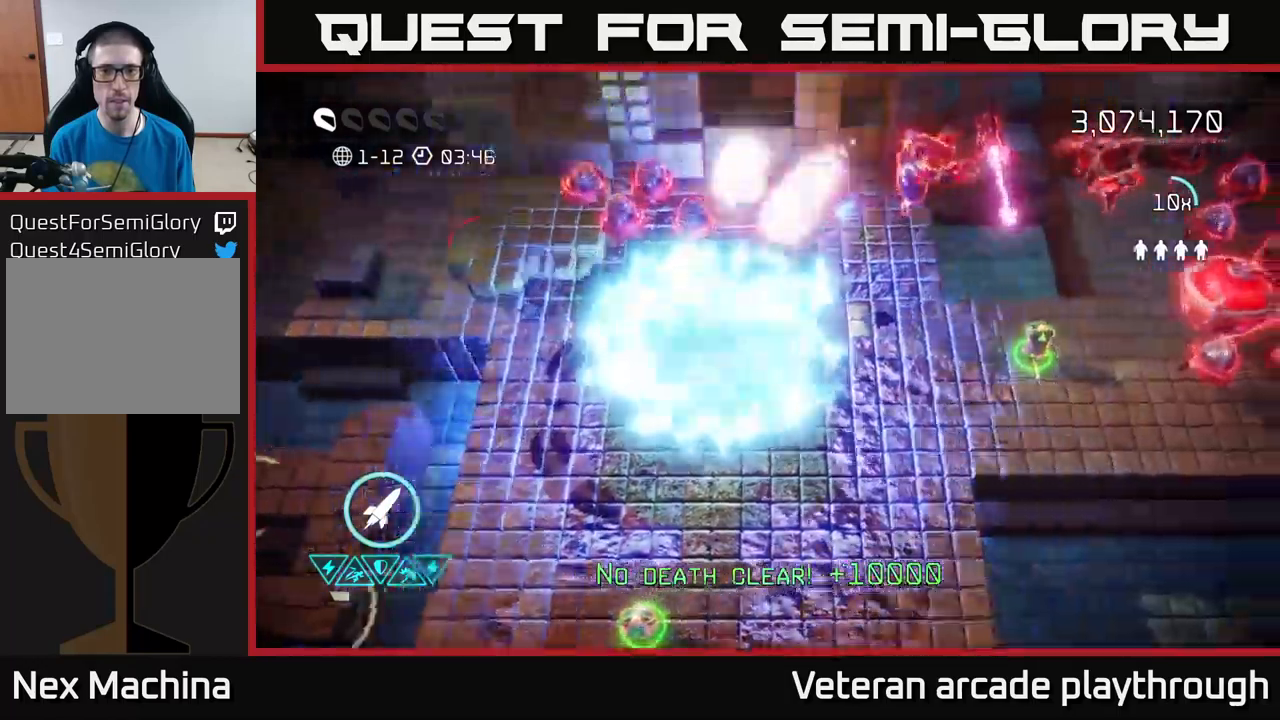
{"buttons": [], "left_stick": "left", "right_stick": "up", "events": [[84, "left_stick", "up"], [167, "left_stick", "left"], [400, "right_stick", "up"]]}
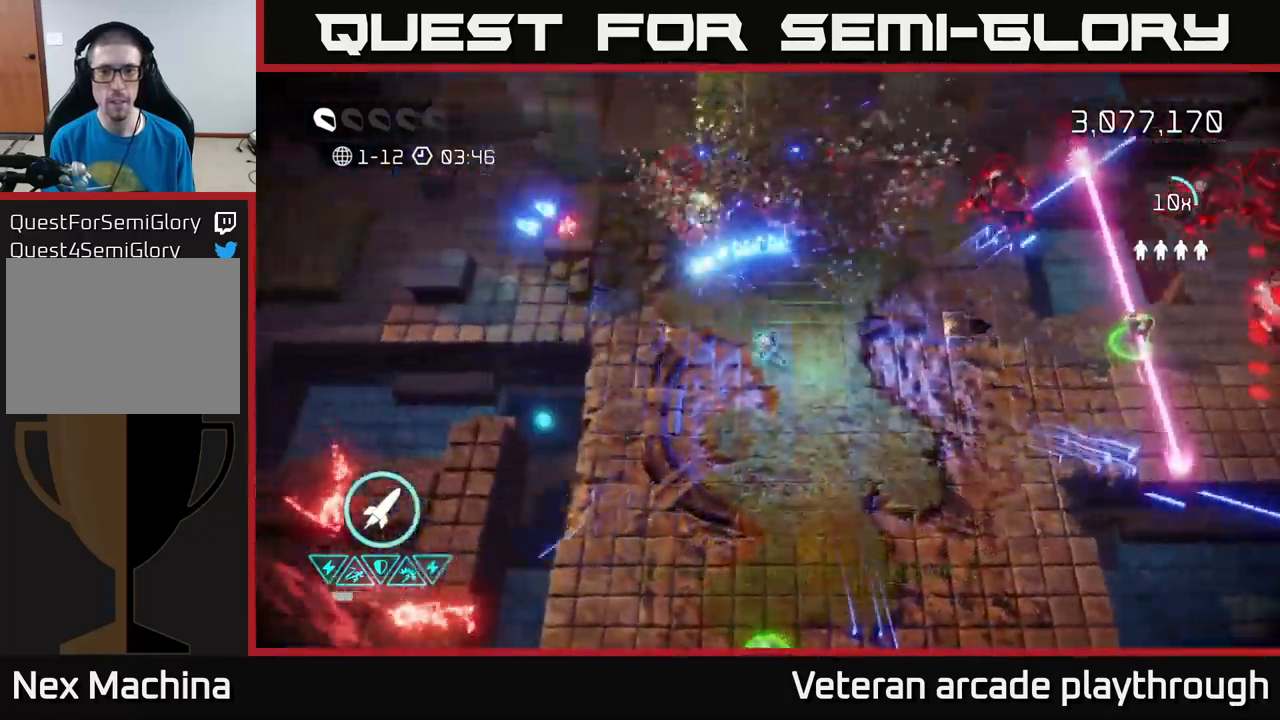
{"buttons": [], "left_stick": "up-right", "right_stick": "up-right", "events": [[17, "left_stick", "center"], [67, "left_stick", "up"], [134, "left_stick", "left"], [200, "right_stick", "up-right"], [234, "left_stick", "right"], [367, "left_stick", "up-right"]]}
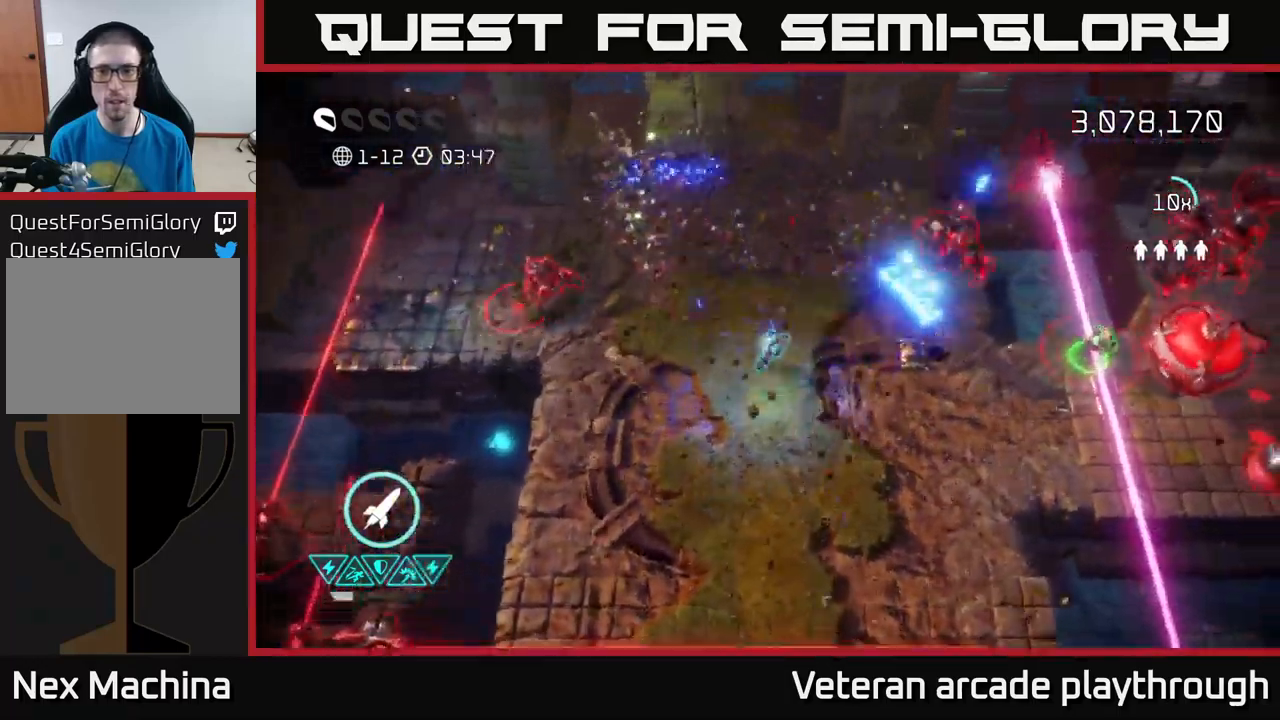
{"buttons": [], "left_stick": "down", "right_stick": "right", "events": [[100, "right_stick", "right"], [200, "left_stick", "down-right"], [217, "R2", "down"], [267, "left_stick", "down"], [334, "R2", "up"]]}
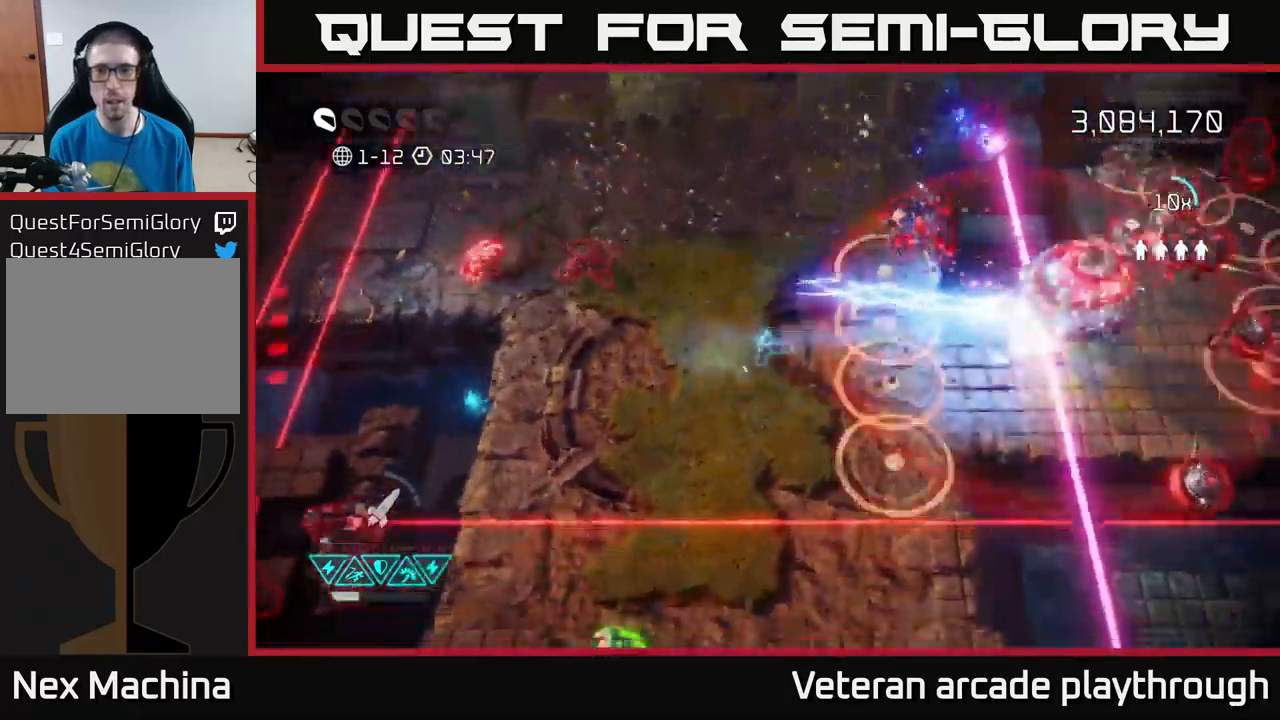
{"buttons": [], "left_stick": "down-right", "right_stick": "right", "events": [[50, "left_stick", "right"], [150, "right_stick", "up-right"], [284, "left_stick", "up-right"], [417, "right_stick", "right"], [450, "left_stick", "down-right"]]}